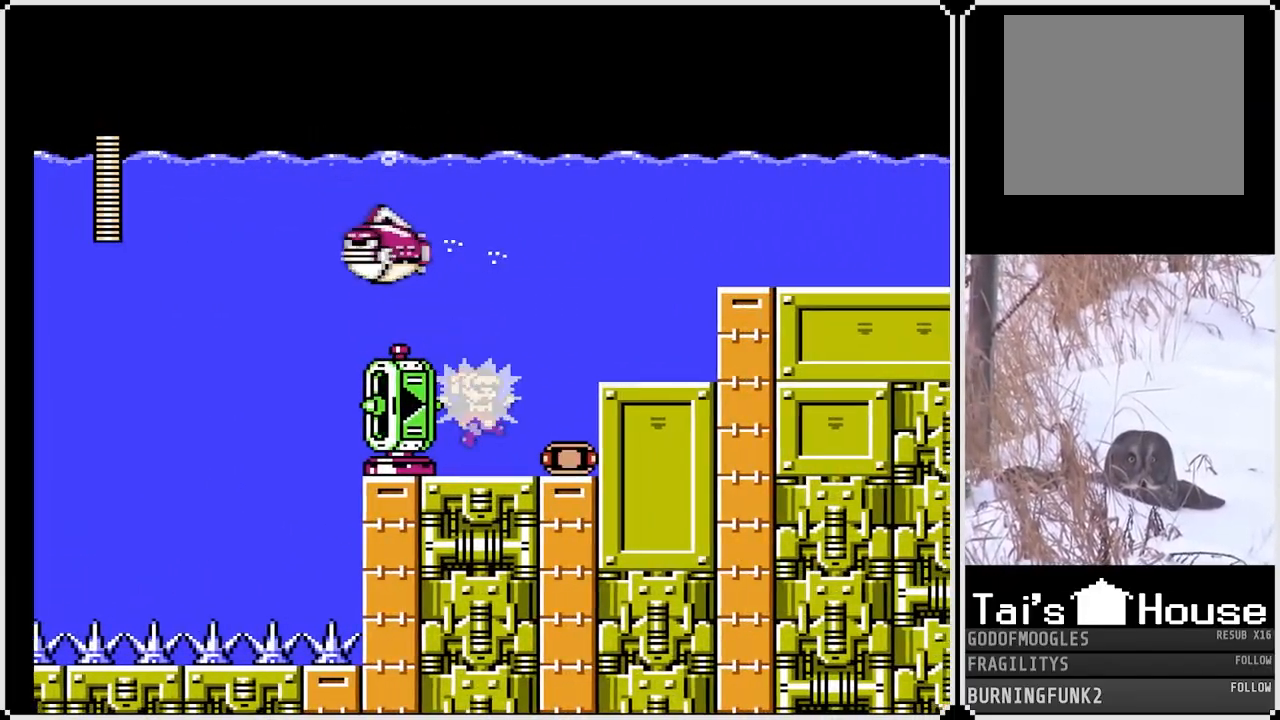
Gameplay with a controller (PlayStation layout); each line is a JSON object with the inputs held at the frame after it. "events" lists button and stick changes between this image and that frame as [ms after this image, input, new state], when the widget could be followed in between. Not read: L3 R3.
{"buttons": ["CROSS", "DPAD_RIGHT"], "left_stick": "center", "right_stick": "center", "events": [[300, "CROSS", "down"]]}
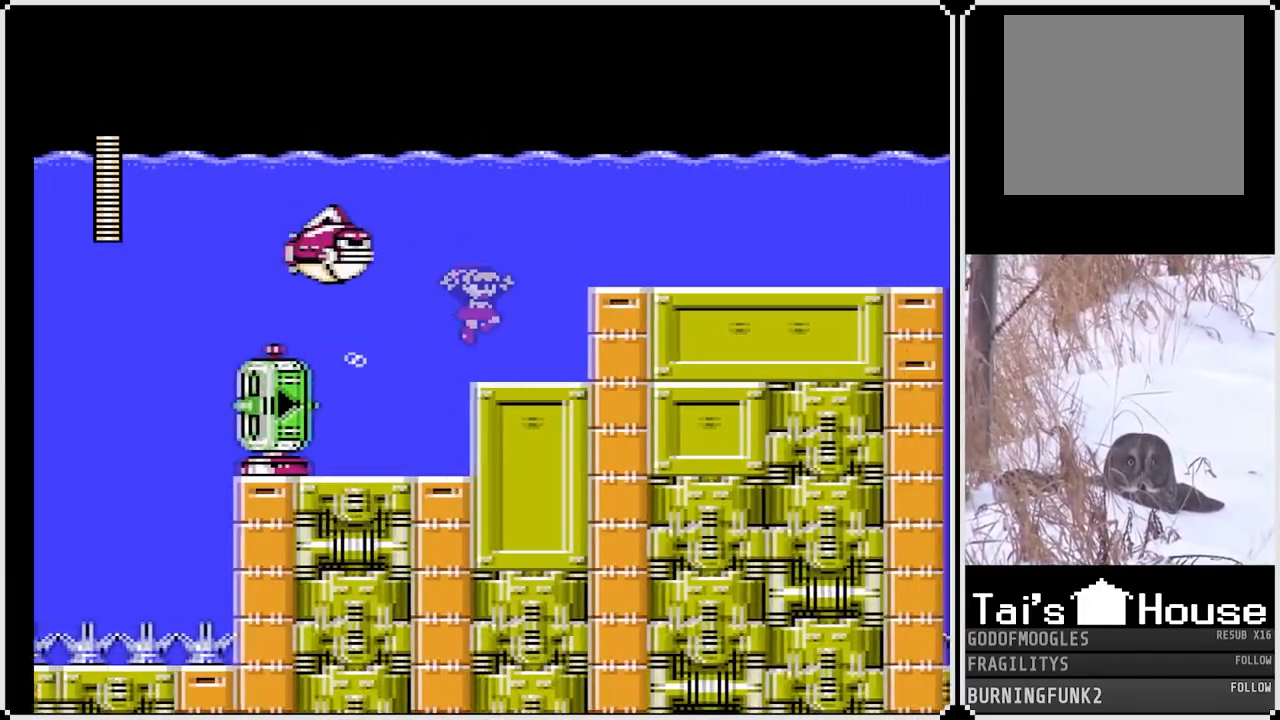
{"buttons": ["DPAD_RIGHT"], "left_stick": "center", "right_stick": "center", "events": [[200, "CROSS", "up"]]}
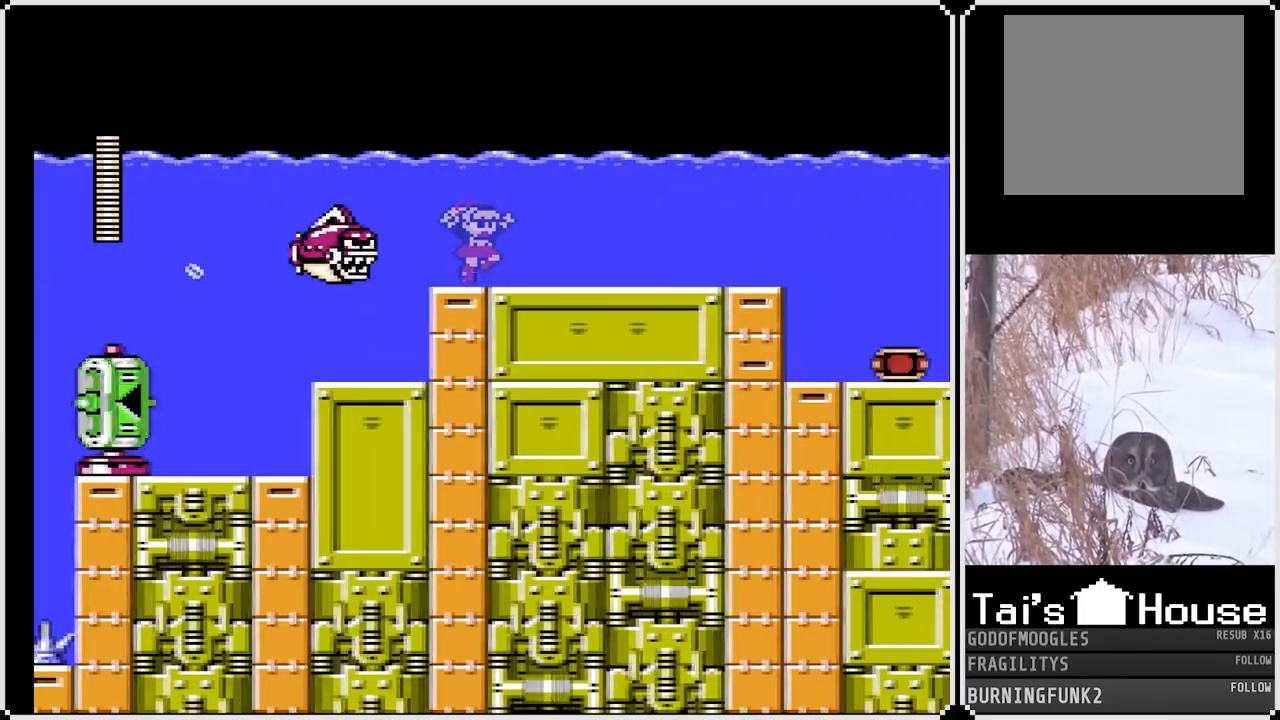
{"buttons": ["SQUARE"], "left_stick": "center", "right_stick": "center", "events": [[67, "DPAD_LEFT", "down"], [83, "DPAD_RIGHT", "up"], [133, "SQUARE", "down"], [150, "DPAD_LEFT", "up"], [217, "SQUARE", "up"], [250, "SQUARE", "down"], [350, "SQUARE", "up"], [417, "SQUARE", "down"]]}
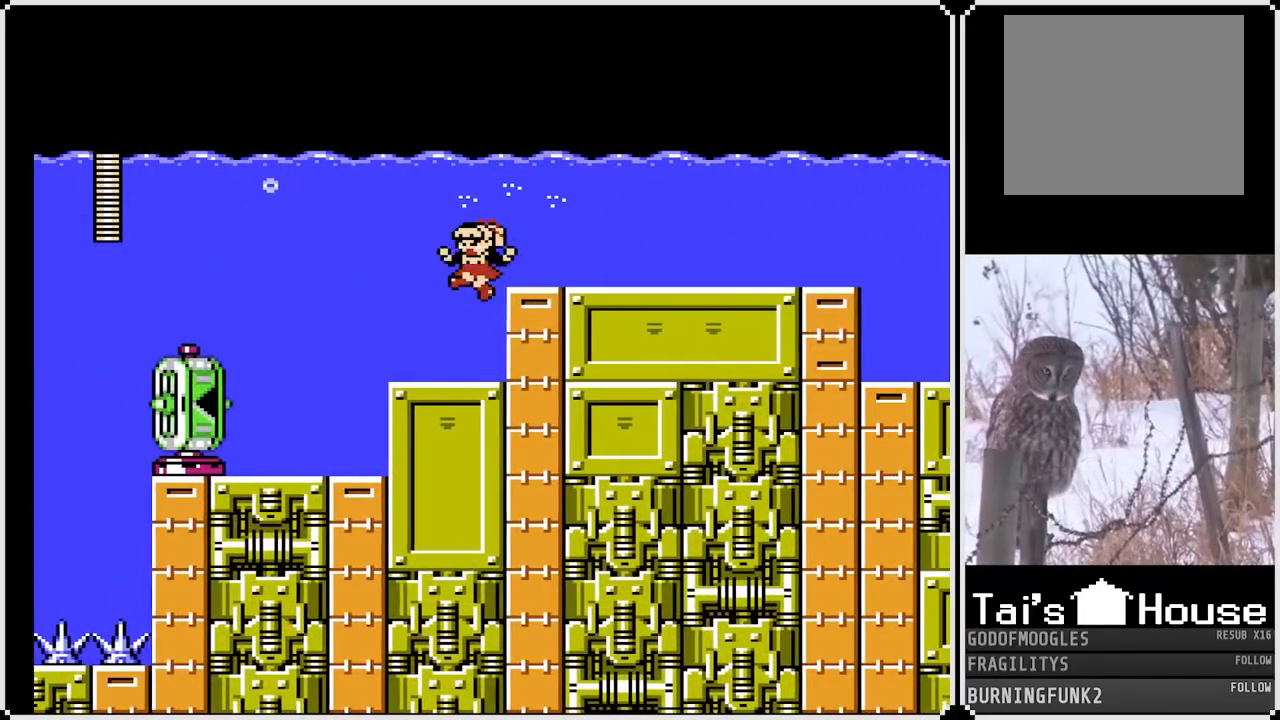
{"buttons": ["CROSS", "DPAD_RIGHT"], "left_stick": "center", "right_stick": "center", "events": [[17, "SQUARE", "up"], [33, "DPAD_RIGHT", "down"], [433, "CROSS", "down"]]}
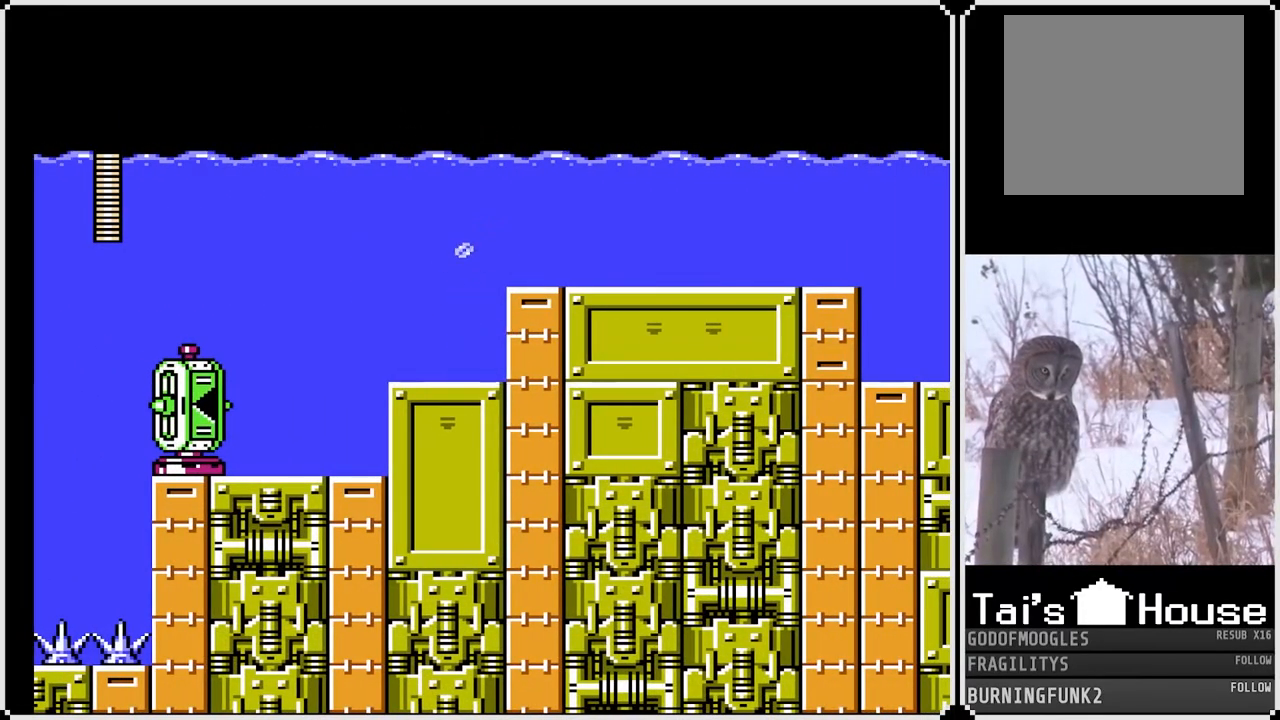
{"buttons": ["CROSS", "DPAD_DOWN", "DPAD_RIGHT"], "left_stick": "center", "right_stick": "center", "events": [[117, "CROSS", "up"], [283, "DPAD_DOWN", "down"], [483, "CROSS", "down"]]}
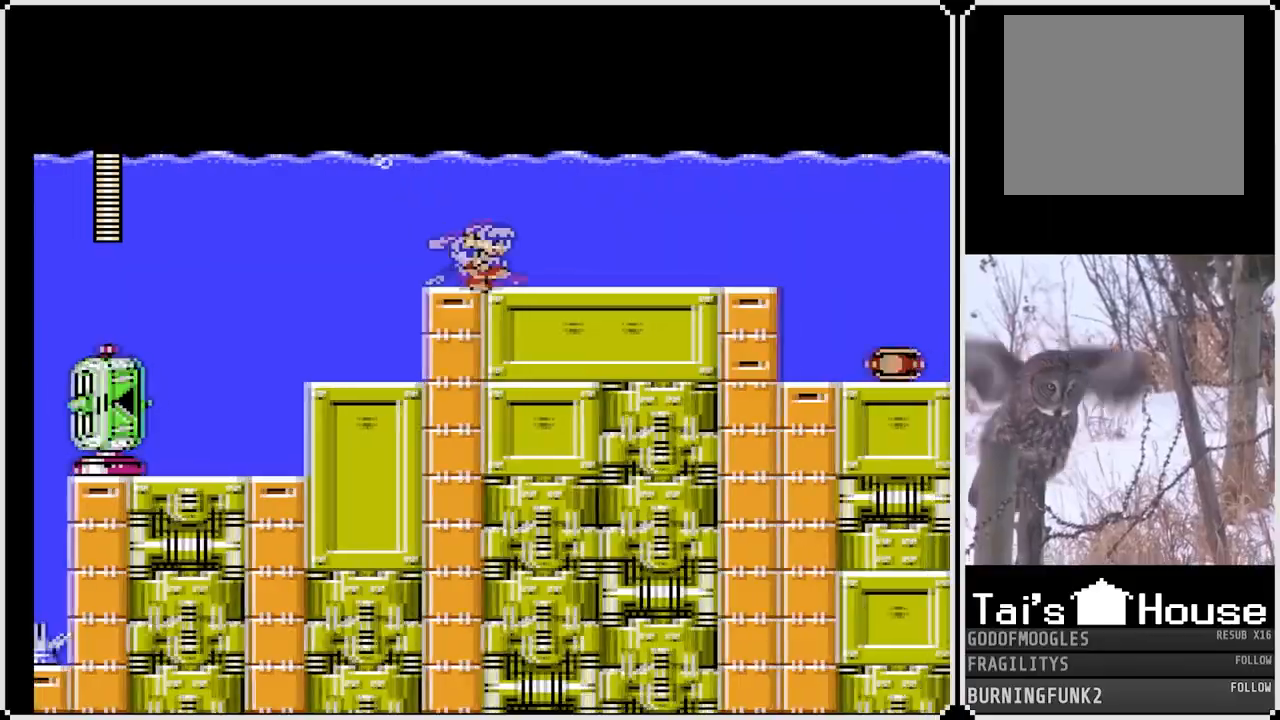
{"buttons": ["DPAD_RIGHT"], "left_stick": "center", "right_stick": "center", "events": [[300, "CROSS", "up"], [417, "DPAD_DOWN", "up"]]}
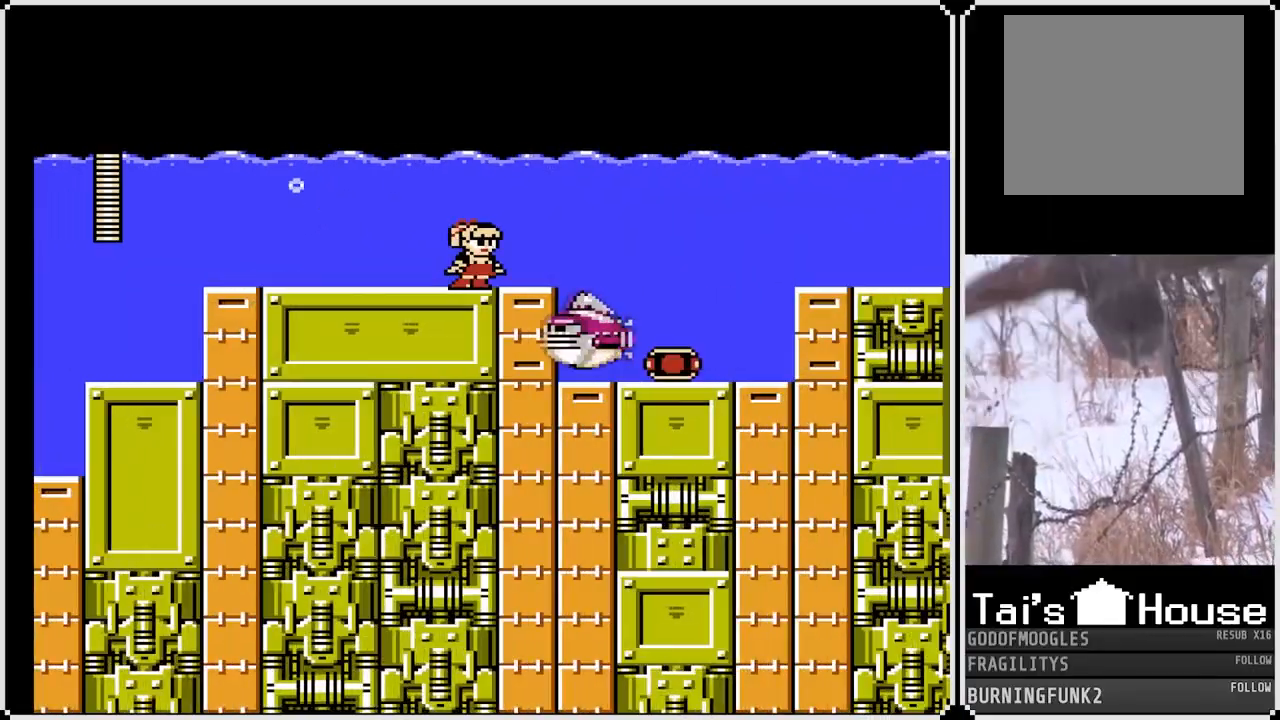
{"buttons": ["DPAD_LEFT"], "left_stick": "center", "right_stick": "center", "events": [[100, "CROSS", "down"], [133, "SQUARE", "down"], [250, "CROSS", "up"], [267, "SQUARE", "up"], [367, "DPAD_RIGHT", "up"], [433, "DPAD_LEFT", "down"]]}
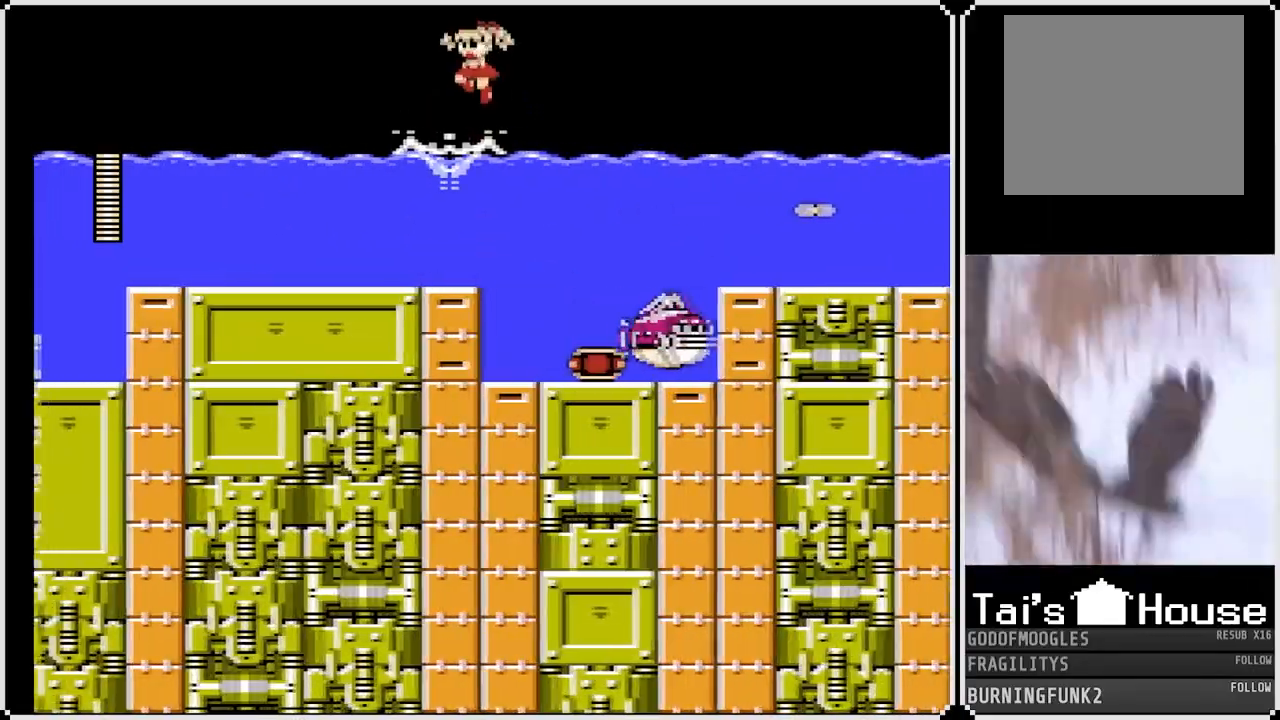
{"buttons": ["CROSS", "DPAD_RIGHT"], "left_stick": "center", "right_stick": "center", "events": [[117, "DPAD_LEFT", "up"], [400, "DPAD_RIGHT", "down"], [483, "CROSS", "down"]]}
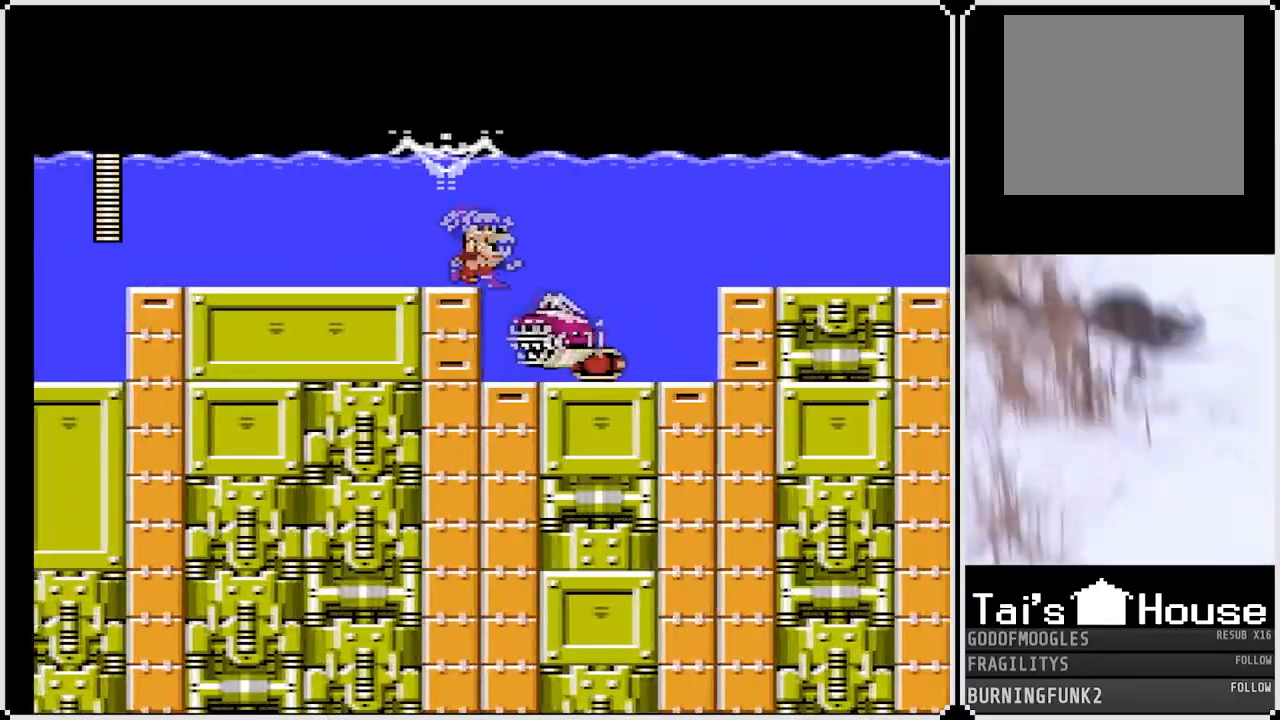
{"buttons": ["CROSS", "DPAD_RIGHT"], "left_stick": "center", "right_stick": "center", "events": []}
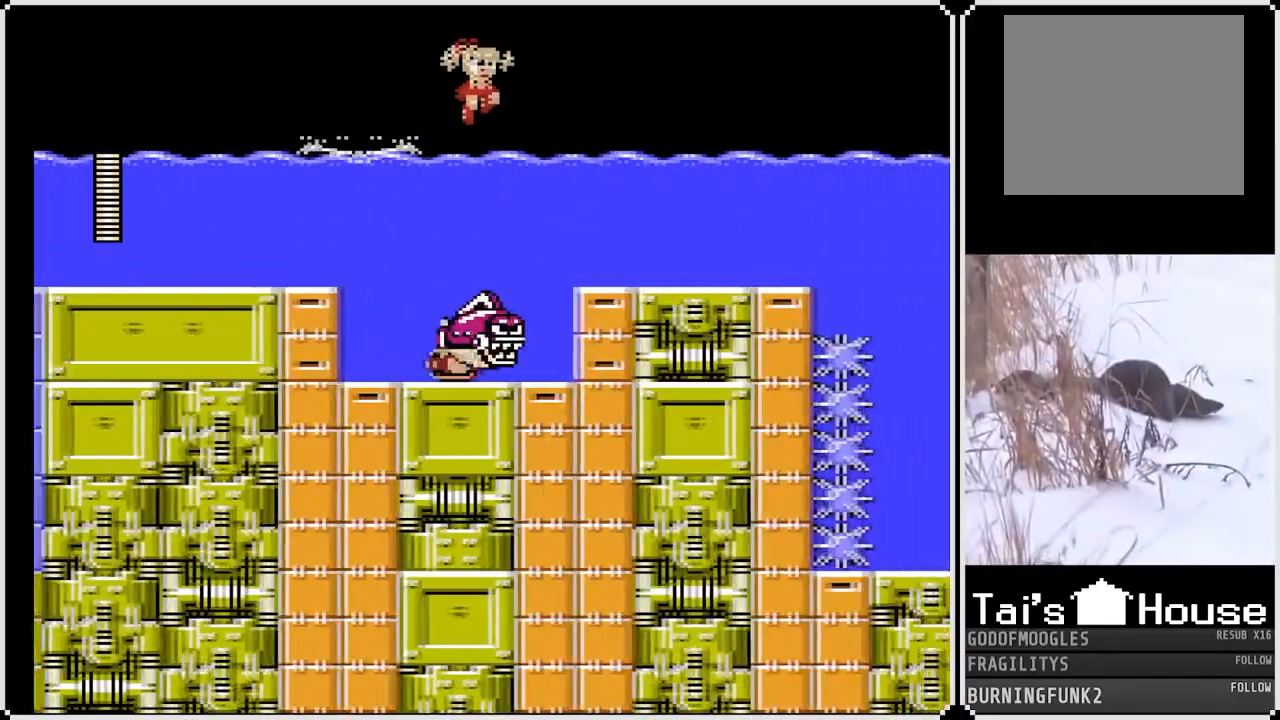
{"buttons": ["DPAD_RIGHT"], "left_stick": "center", "right_stick": "center", "events": [[267, "CROSS", "up"]]}
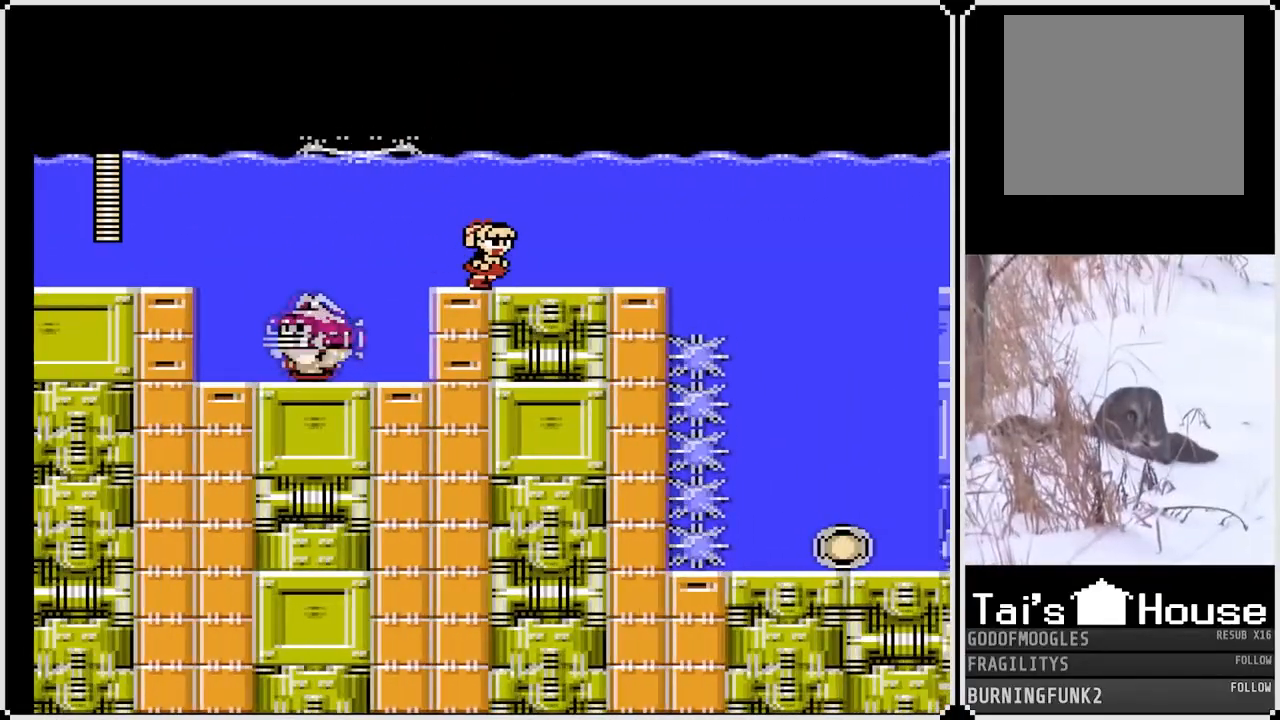
{"buttons": ["CROSS", "DPAD_RIGHT"], "left_stick": "center", "right_stick": "center", "events": [[267, "CROSS", "down"]]}
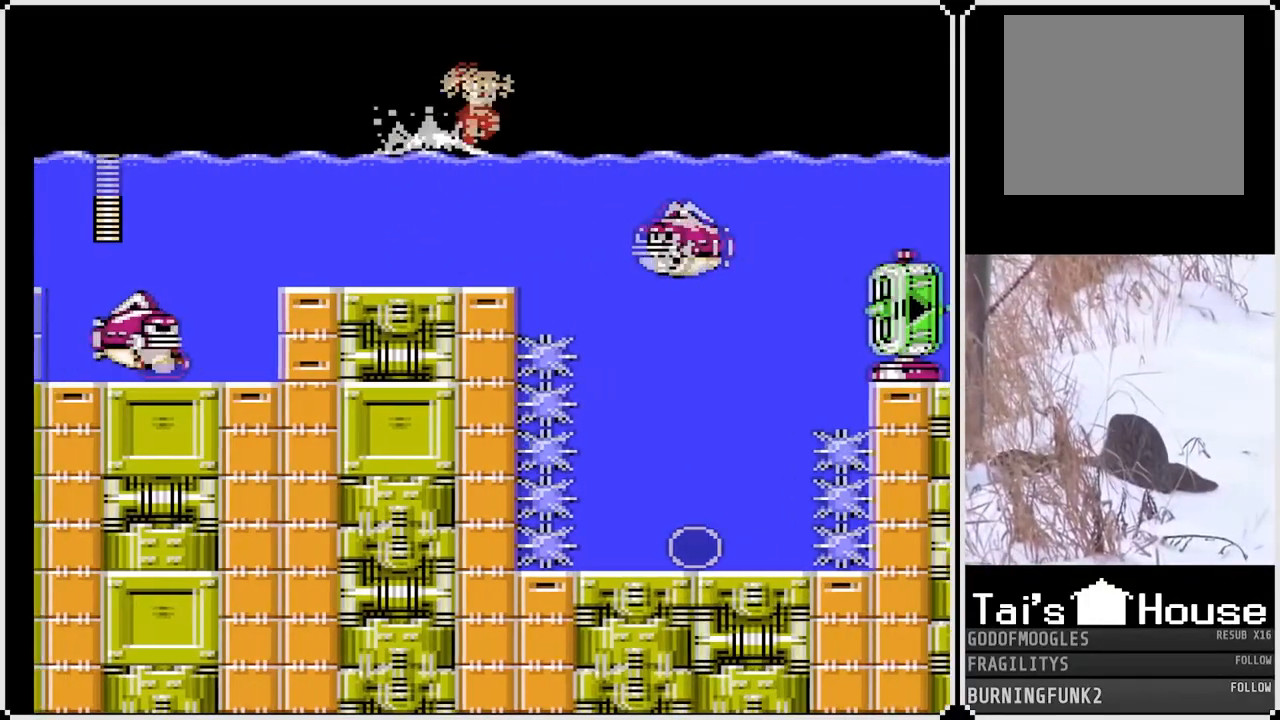
{"buttons": ["DPAD_LEFT"], "left_stick": "center", "right_stick": "center", "events": [[433, "CROSS", "up"], [450, "DPAD_LEFT", "down"], [450, "DPAD_RIGHT", "up"]]}
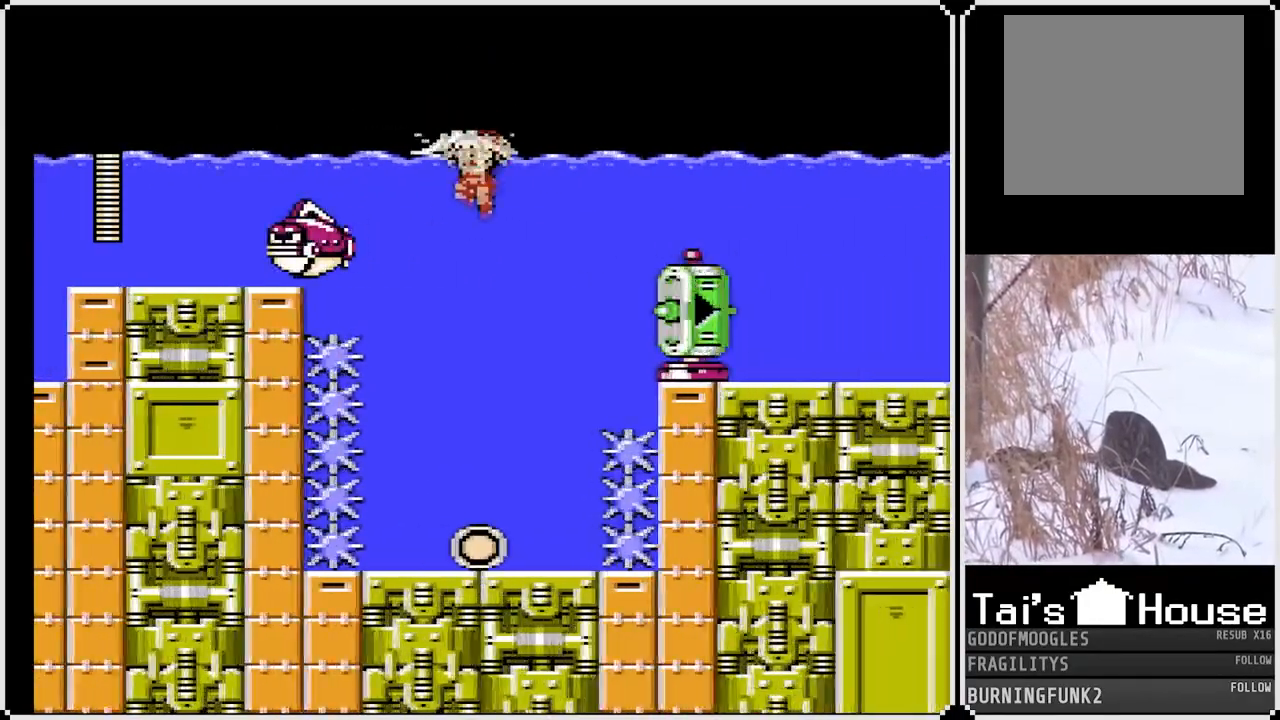
{"buttons": ["DPAD_LEFT"], "left_stick": "center", "right_stick": "center", "events": [[200, "DPAD_LEFT", "up"], [333, "DPAD_LEFT", "down"]]}
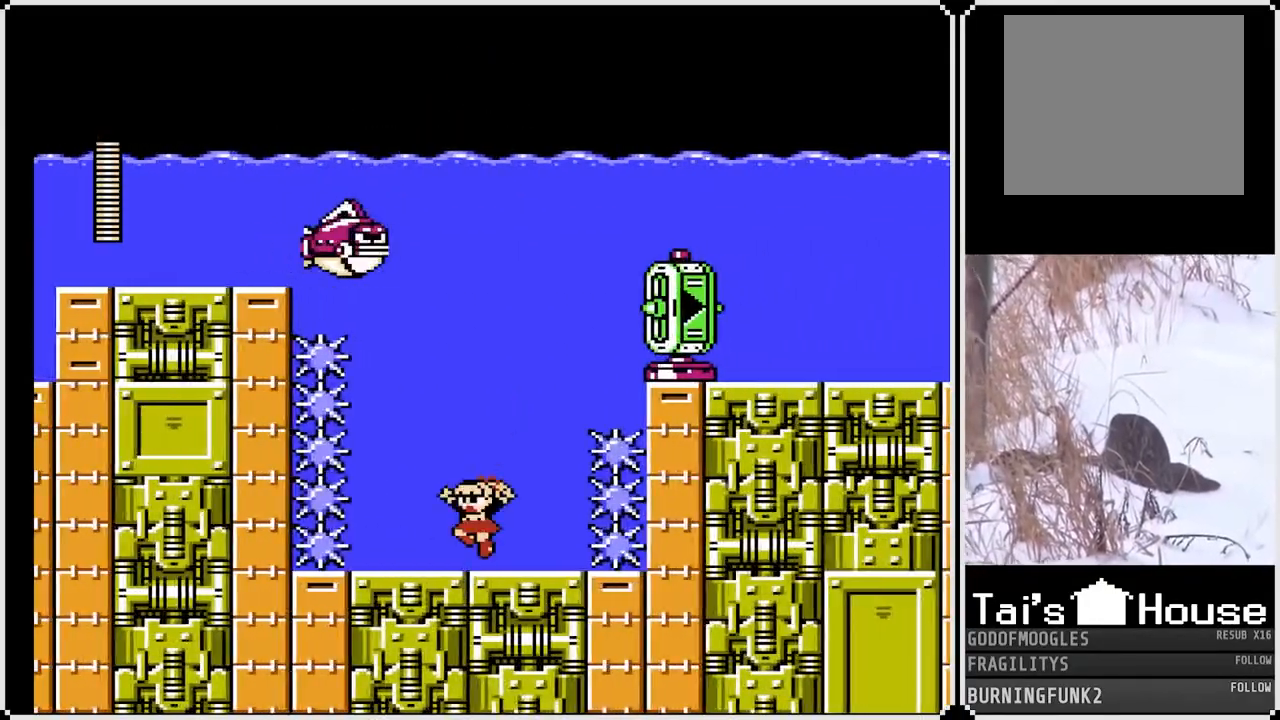
{"buttons": ["DPAD_LEFT"], "left_stick": "center", "right_stick": "center", "events": []}
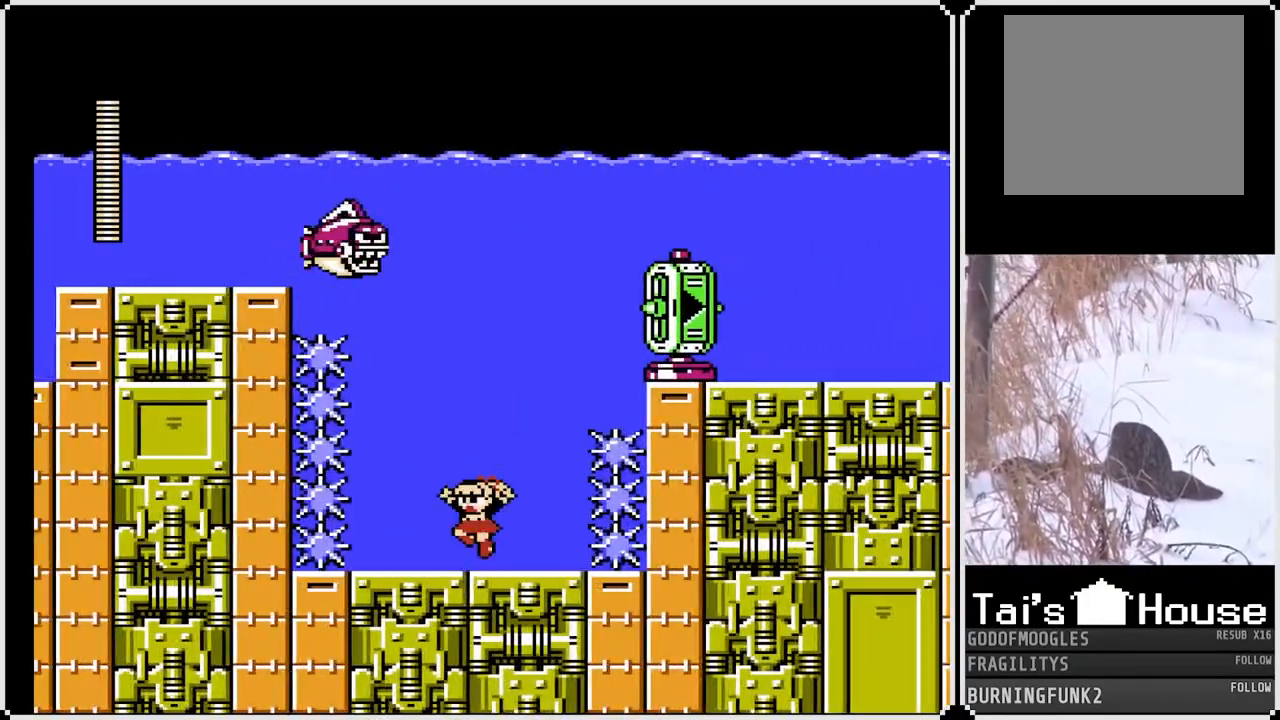
{"buttons": ["DPAD_LEFT"], "left_stick": "center", "right_stick": "center", "events": [[350, "DPAD_LEFT", "up"], [483, "DPAD_LEFT", "down"]]}
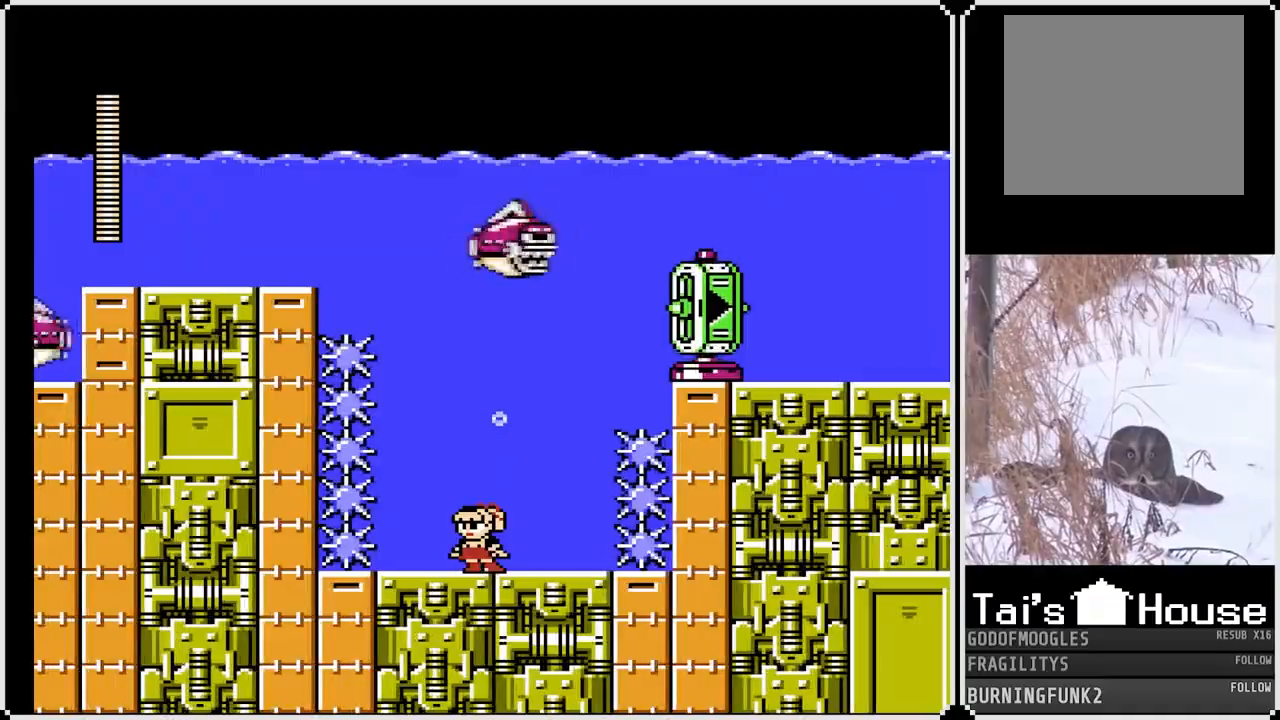
{"buttons": [], "left_stick": "center", "right_stick": "center", "events": [[267, "DPAD_LEFT", "up"], [367, "DPAD_LEFT", "down"], [483, "DPAD_LEFT", "up"]]}
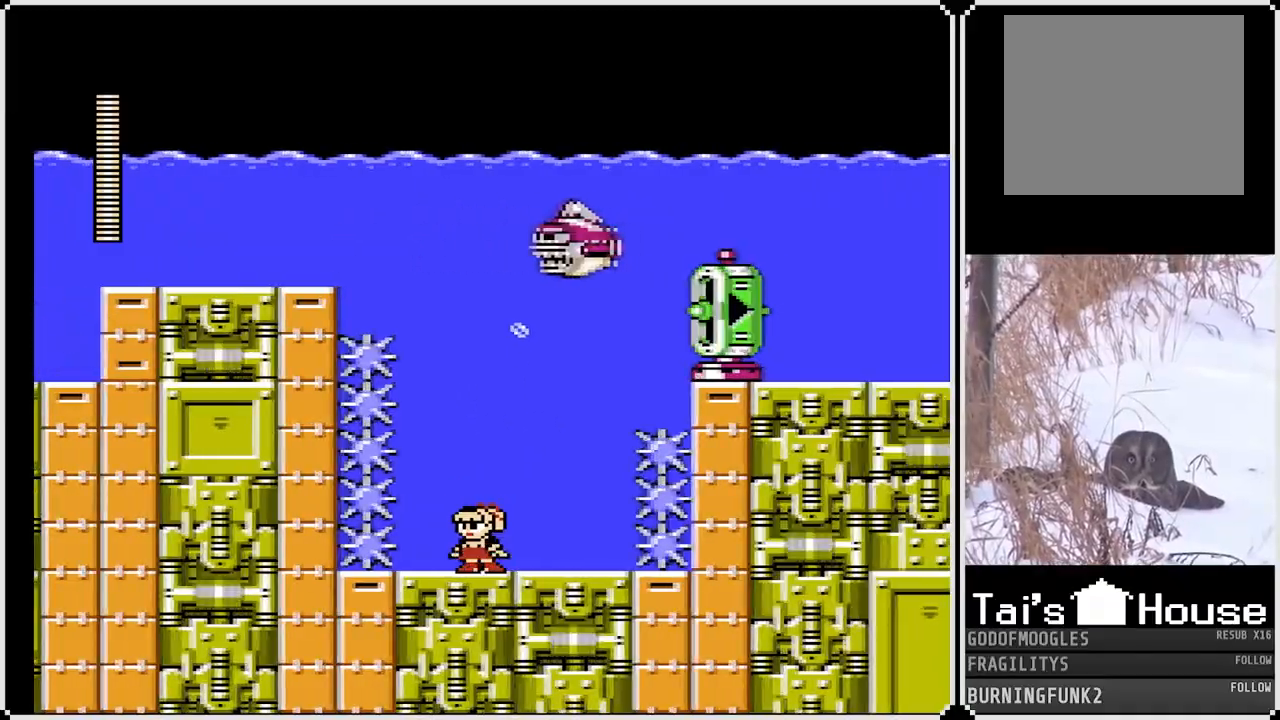
{"buttons": ["CROSS", "SQUARE", "DPAD_RIGHT"], "left_stick": "center", "right_stick": "center", "events": [[17, "CROSS", "down"], [67, "DPAD_RIGHT", "down"], [383, "SQUARE", "down"]]}
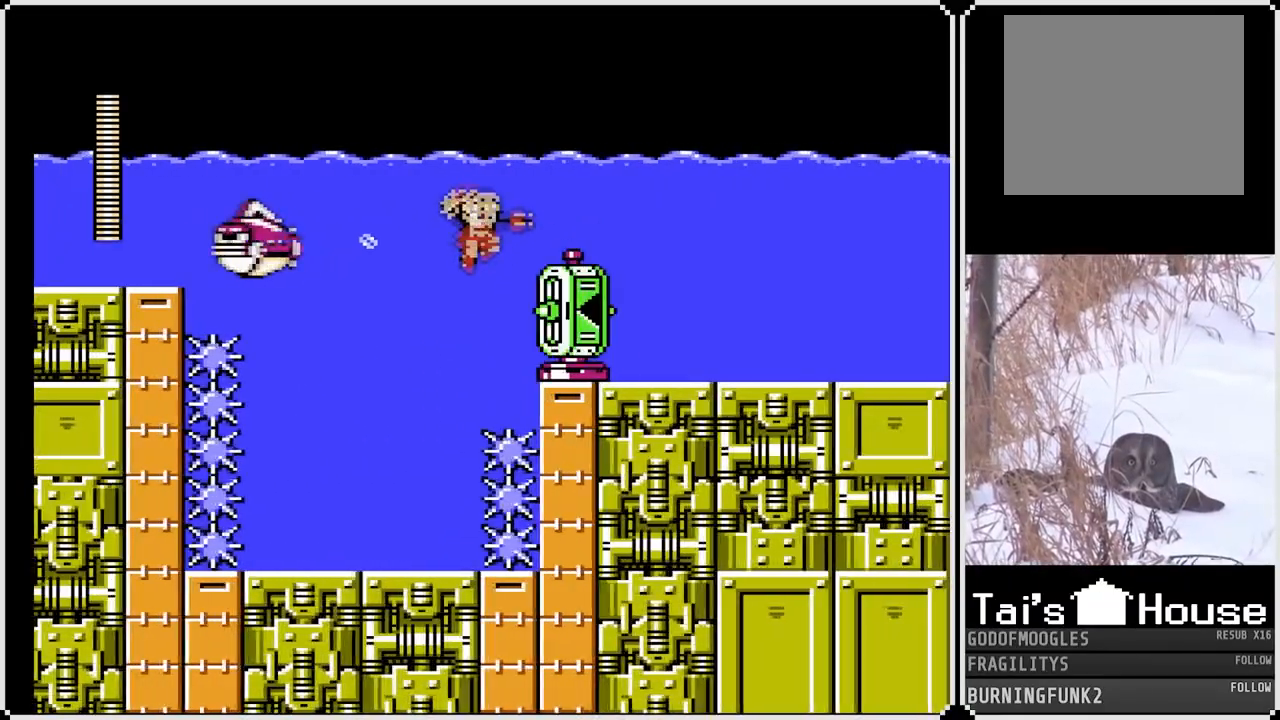
{"buttons": ["CROSS", "SQUARE", "DPAD_UP", "DPAD_LEFT"], "left_stick": "center", "right_stick": "center", "events": [[450, "DPAD_LEFT", "down"], [450, "DPAD_UP", "down"], [467, "DPAD_RIGHT", "up"]]}
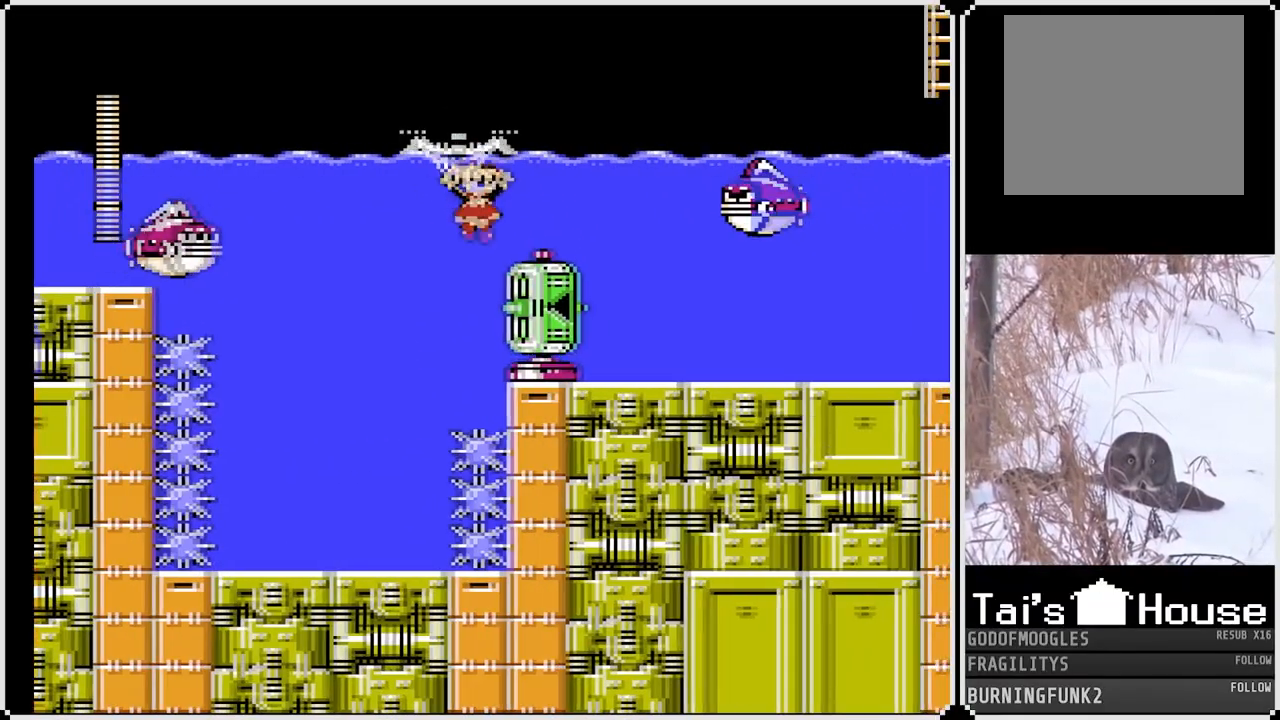
{"buttons": ["DPAD_RIGHT"], "left_stick": "center", "right_stick": "center", "events": [[50, "DPAD_UP", "up"], [283, "SQUARE", "up"], [300, "DPAD_RIGHT", "down"], [317, "CROSS", "up"], [317, "DPAD_LEFT", "up"]]}
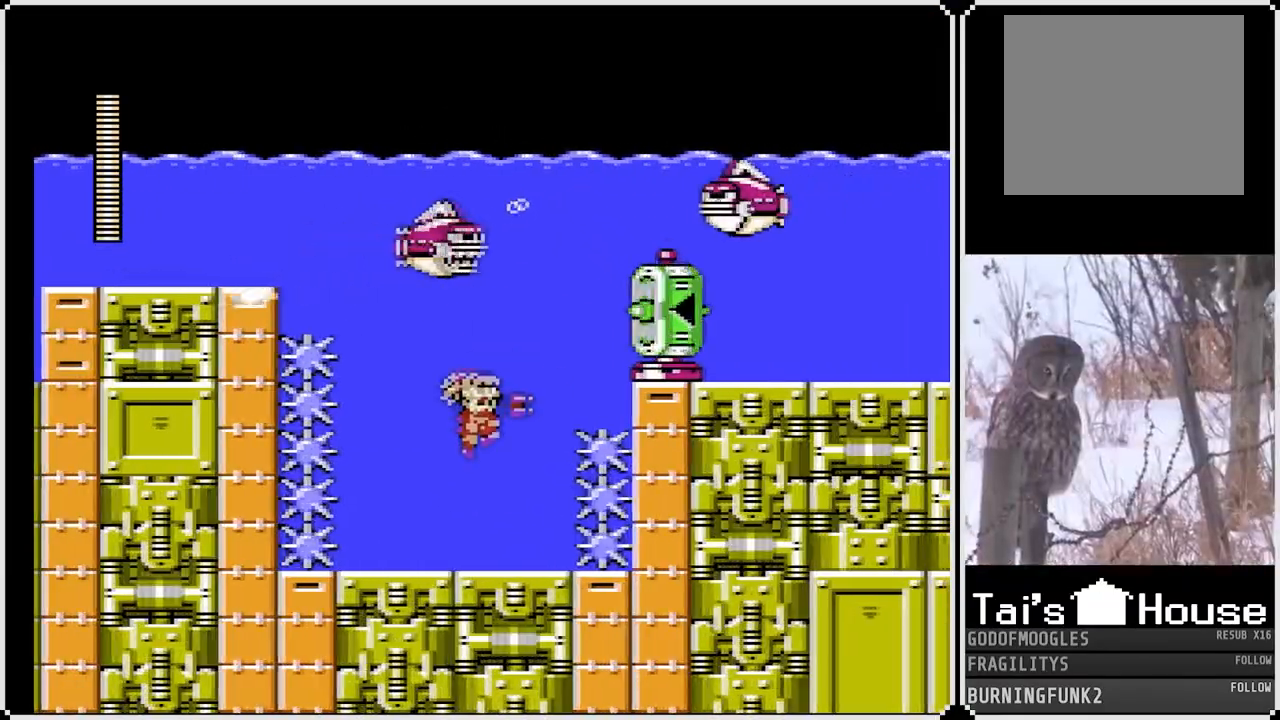
{"buttons": [], "left_stick": "center", "right_stick": "center", "events": [[17, "DPAD_RIGHT", "up"], [33, "DPAD_RIGHT", "down"], [100, "DPAD_RIGHT", "up"], [233, "DPAD_RIGHT", "down"], [467, "DPAD_RIGHT", "up"]]}
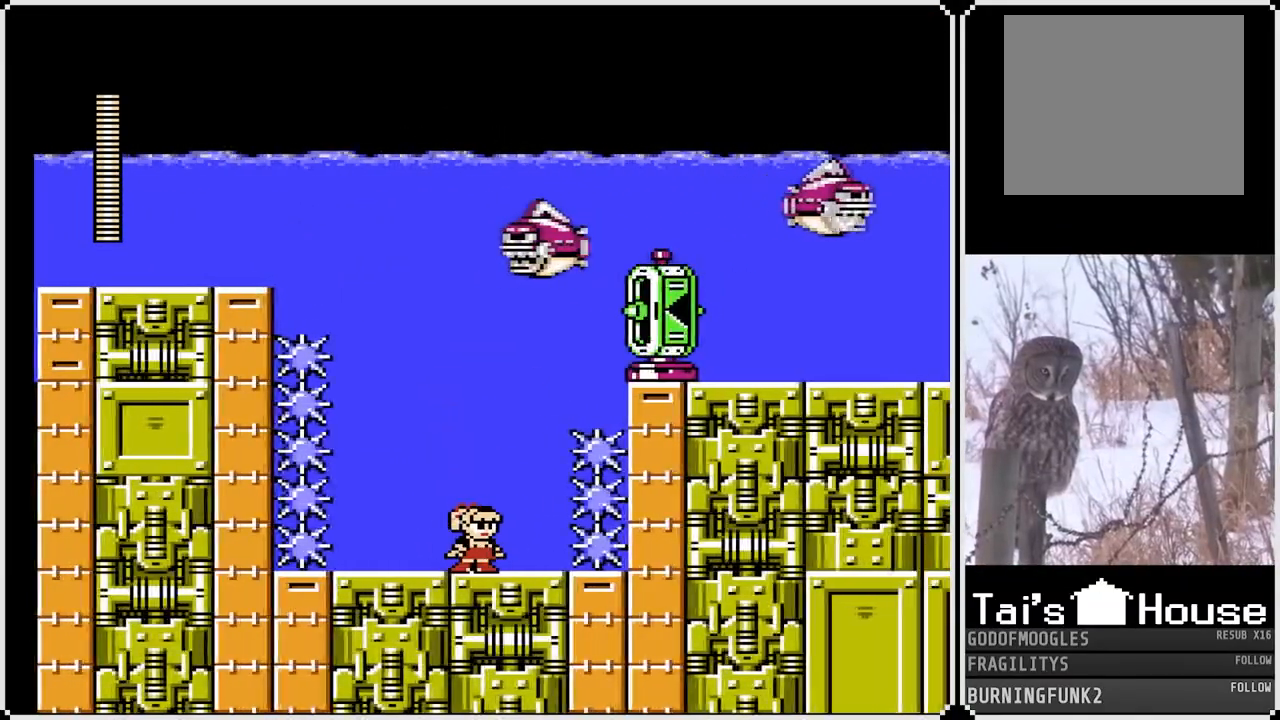
{"buttons": [], "left_stick": "center", "right_stick": "center", "events": [[83, "DPAD_RIGHT", "down"], [300, "DPAD_RIGHT", "up"]]}
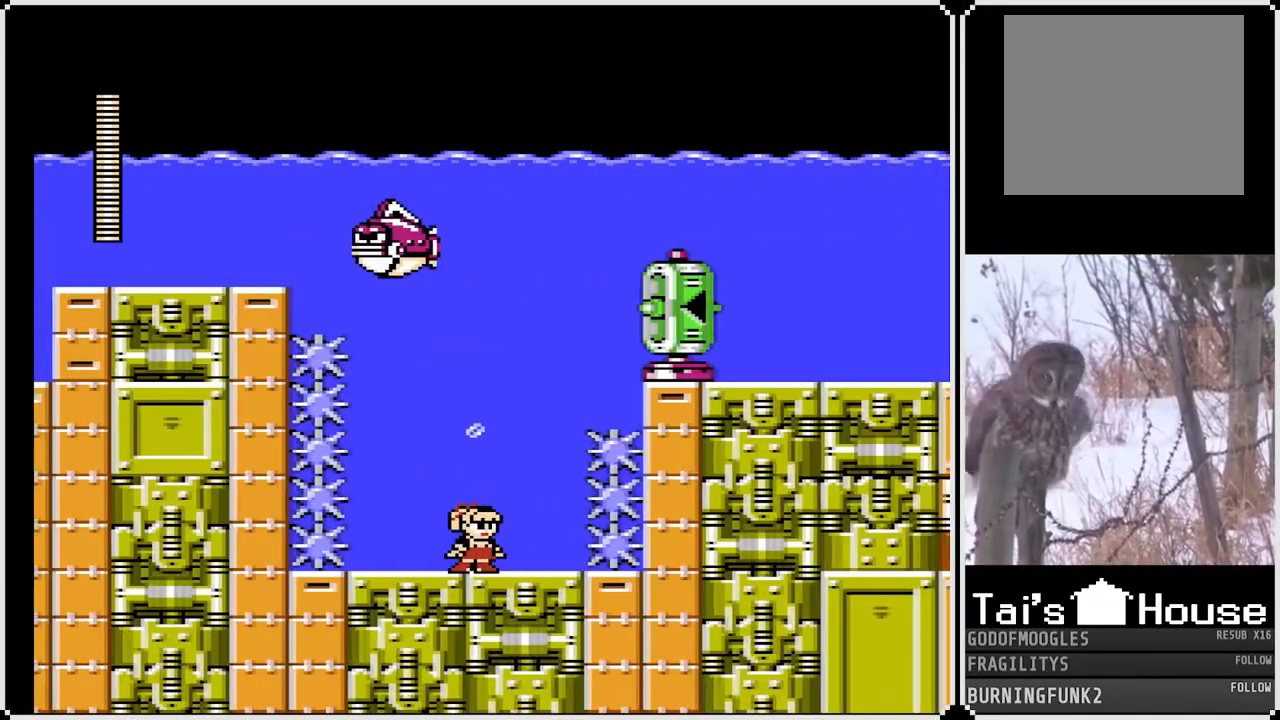
{"buttons": [], "left_stick": "center", "right_stick": "center", "events": [[50, "DPAD_RIGHT", "down"], [300, "DPAD_RIGHT", "up"]]}
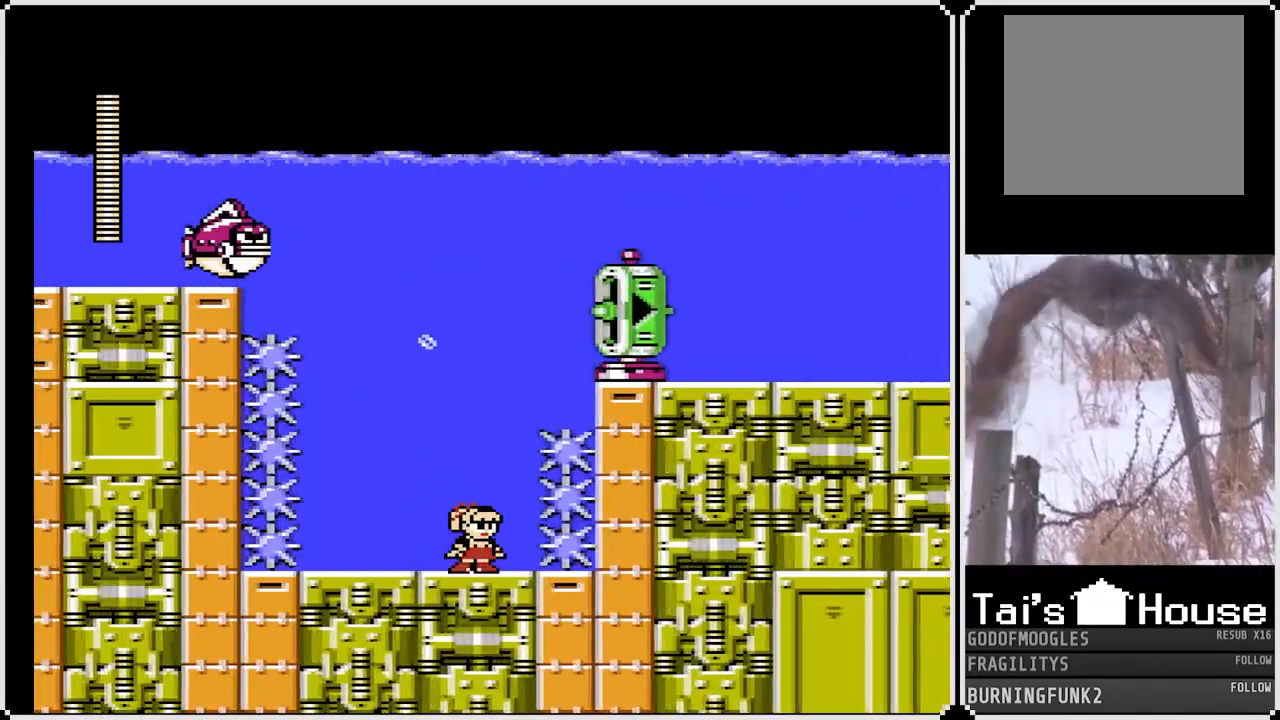
{"buttons": ["DPAD_LEFT"], "left_stick": "center", "right_stick": "center", "events": [[183, "CROSS", "down"], [250, "DPAD_LEFT", "down"], [400, "CROSS", "up"]]}
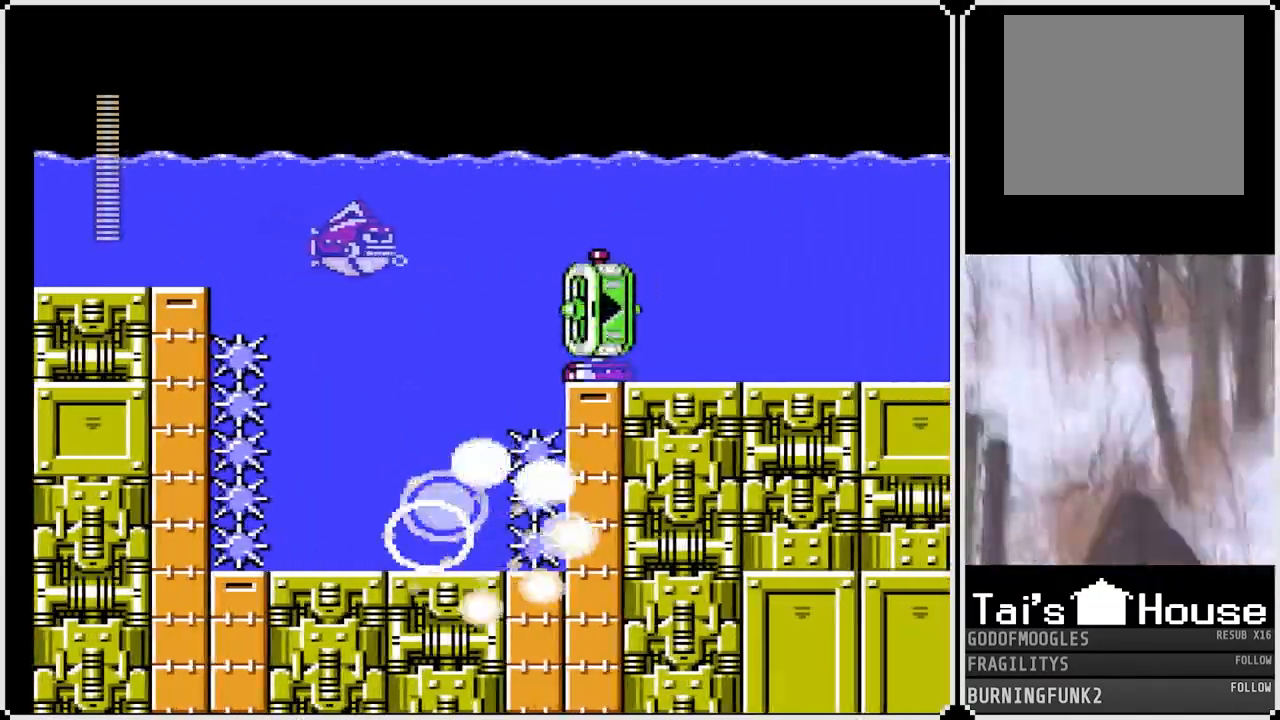
{"buttons": [], "left_stick": "center", "right_stick": "center", "events": [[217, "DPAD_LEFT", "up"]]}